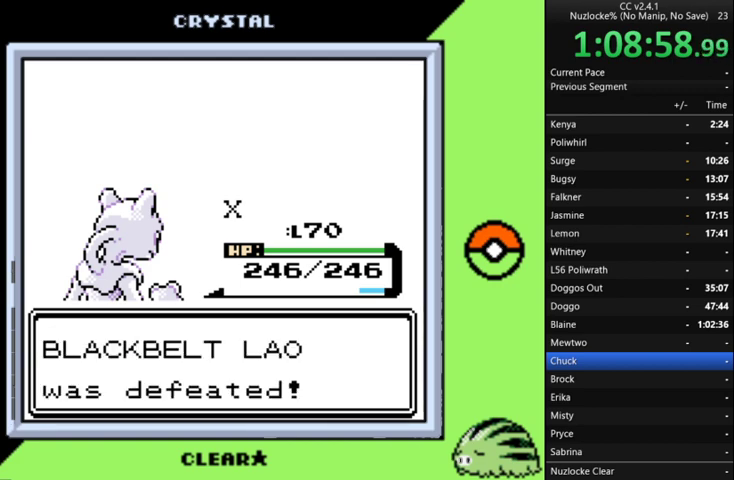
Gameplay with a controller (Nintendo layout); each line is a JSON object with the inputs held at the frame after it (dt_ms = milliseconds from this image to that frame). "events" lists button and stick changes between this image and that frame as [ms after this image, input, new state], when the widget could be followed in between. Not read: L3 R3.
{"dt_ms": 1000, "buttons": [], "events": [[33, "A", "up"], [100, "A", "down"], [200, "A", "up"], [300, "A", "down"], [400, "A", "up"], [500, "A", "down"], [567, "A", "up"], [700, "A", "down"], [800, "A", "up"], [900, "A", "down"], [1000, "A", "up"]]}
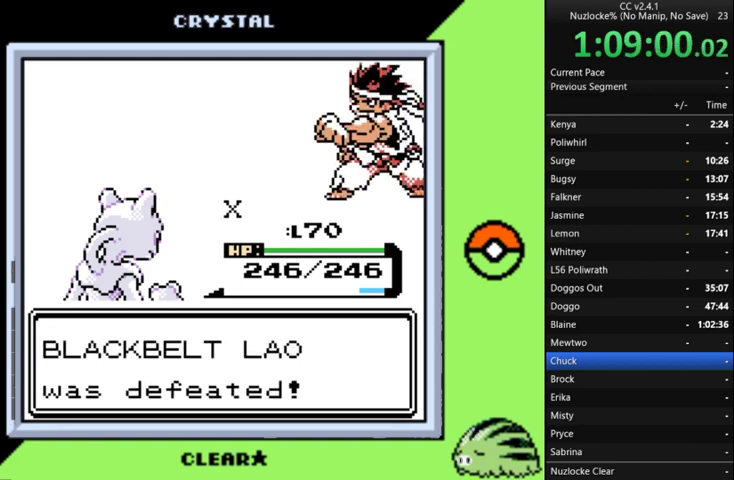
{"dt_ms": 500, "buttons": [], "events": [[167, "A", "down"], [267, "A", "up"], [367, "A", "down"], [433, "A", "up"]]}
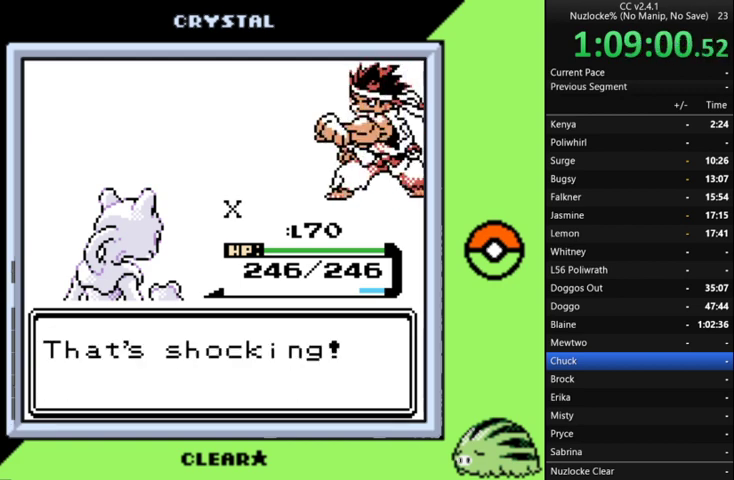
{"dt_ms": 500, "buttons": ["A"], "events": [[33, "A", "down"], [133, "A", "up"], [233, "A", "down"], [300, "A", "up"], [433, "A", "down"]]}
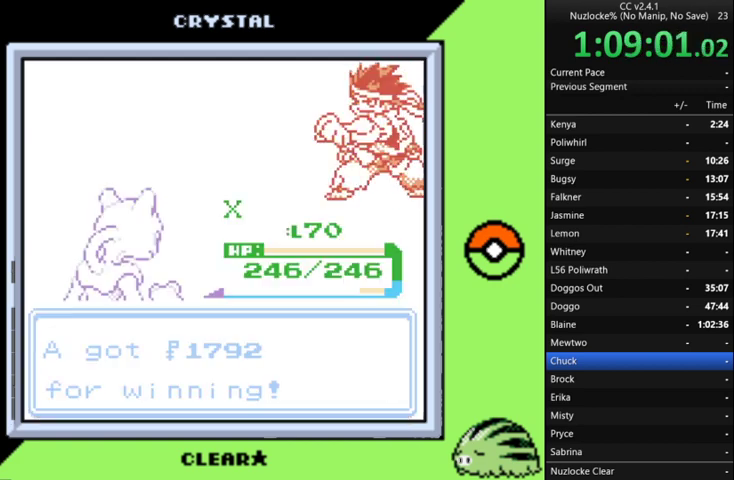
{"dt_ms": 500, "buttons": ["DPAD_UP"], "events": [[67, "A", "up"], [133, "A", "down"], [233, "A", "up"], [467, "DPAD_UP", "down"]]}
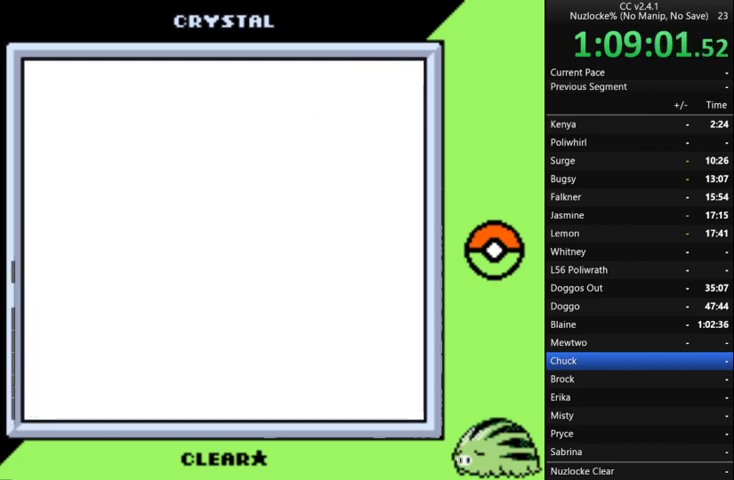
{"dt_ms": 500, "buttons": ["DPAD_UP"], "events": []}
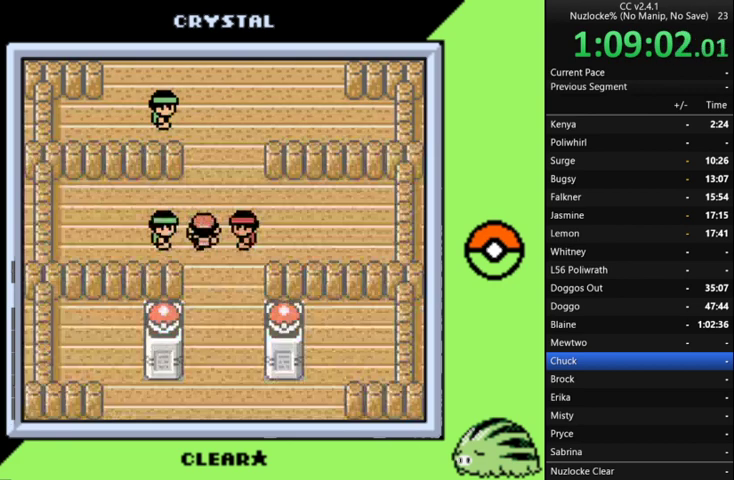
{"dt_ms": 500, "buttons": [], "events": [[467, "DPAD_UP", "up"]]}
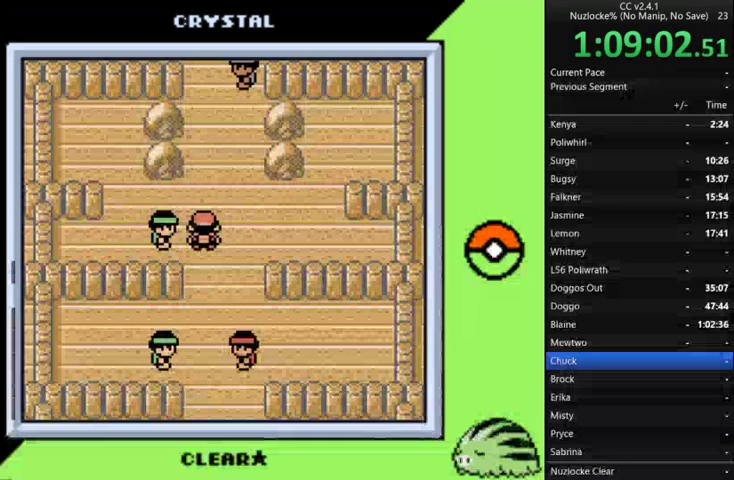
{"dt_ms": 500, "buttons": ["A"], "events": [[433, "A", "down"]]}
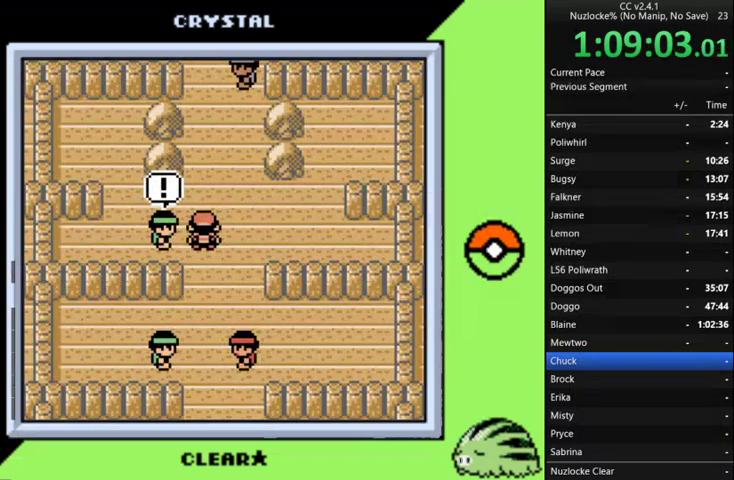
{"dt_ms": 500, "buttons": [], "events": [[67, "A", "up"], [167, "A", "down"], [267, "A", "up"], [400, "A", "down"], [500, "A", "up"]]}
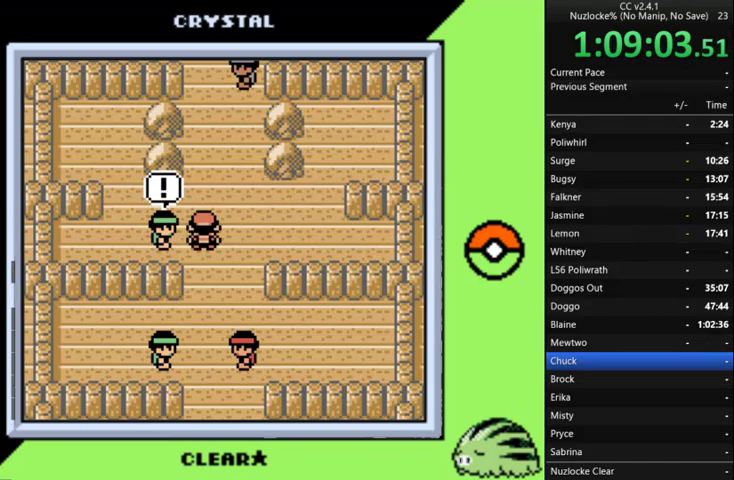
{"dt_ms": 500, "buttons": ["A"], "events": [[100, "A", "down"], [167, "A", "up"], [500, "A", "down"]]}
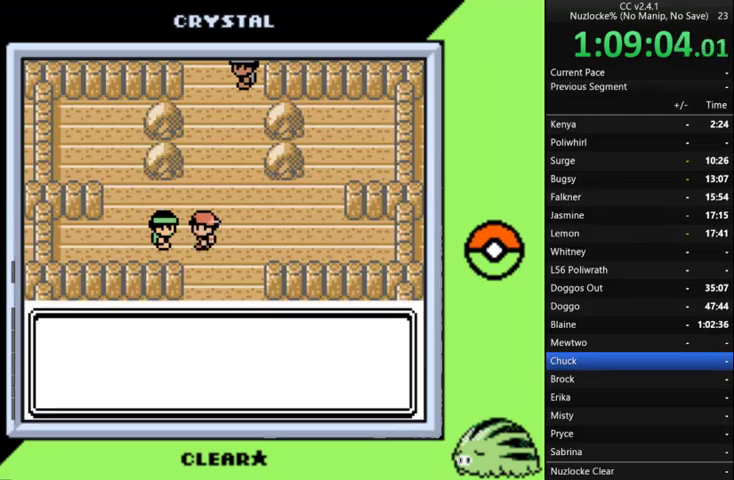
{"dt_ms": 500, "buttons": ["A"], "events": [[67, "A", "up"], [200, "A", "down"], [300, "A", "up"], [433, "A", "down"]]}
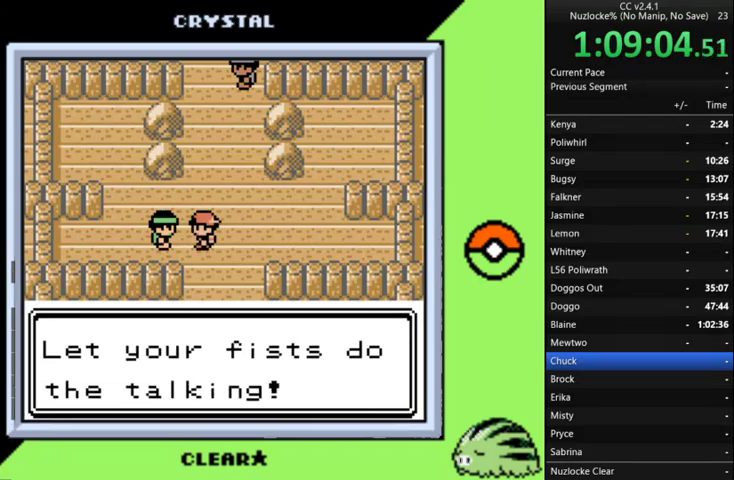
{"dt_ms": 500, "buttons": [], "events": [[33, "A", "up"], [167, "A", "down"], [267, "A", "up"], [333, "A", "down"], [500, "A", "up"]]}
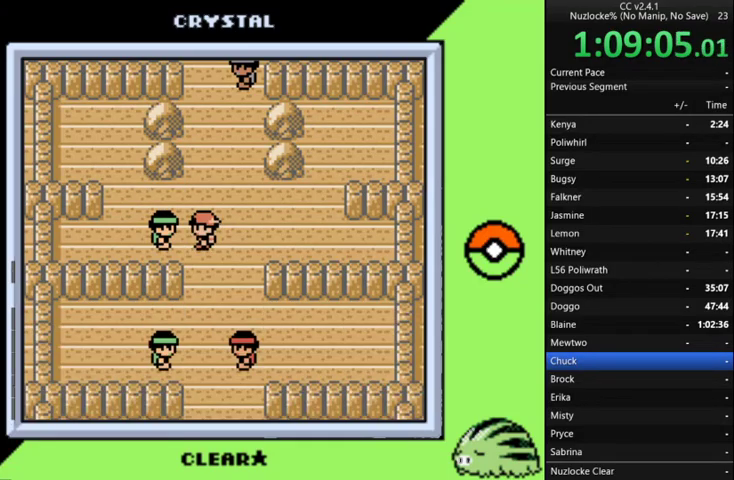
{"dt_ms": 500, "buttons": ["A"], "events": [[67, "A", "down"], [167, "A", "up"], [267, "A", "down"], [367, "A", "up"], [467, "A", "down"]]}
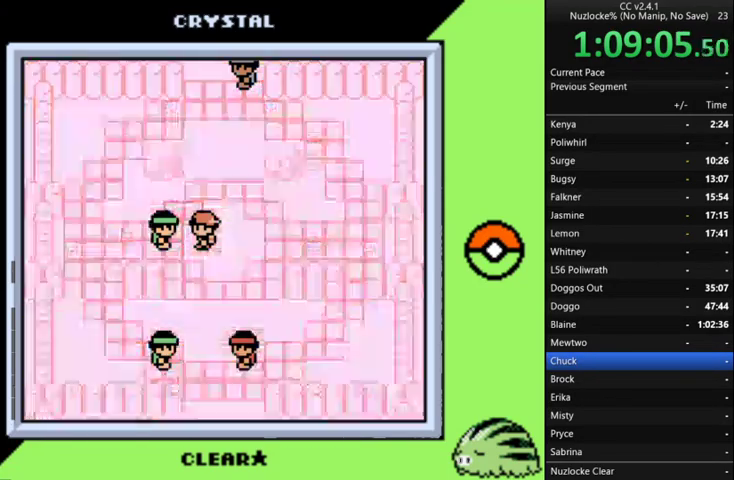
{"dt_ms": 500, "buttons": ["A"], "events": [[100, "A", "up"], [200, "A", "down"], [300, "A", "up"], [433, "A", "down"]]}
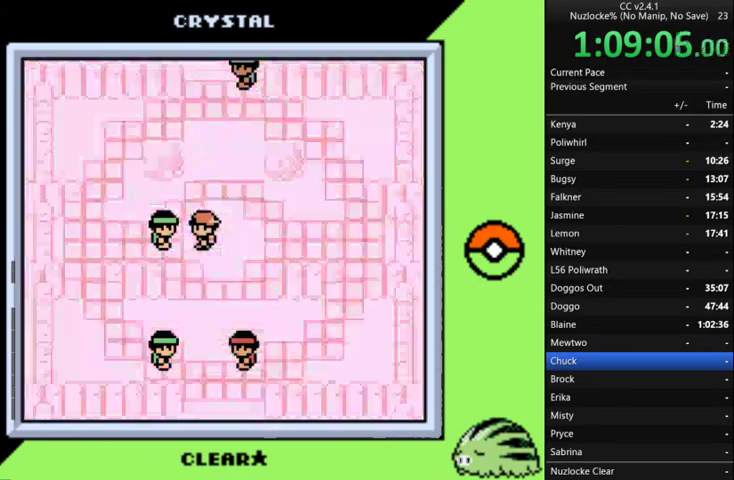
{"dt_ms": 500, "buttons": [], "events": [[67, "A", "up"], [167, "A", "down"], [267, "A", "up"]]}
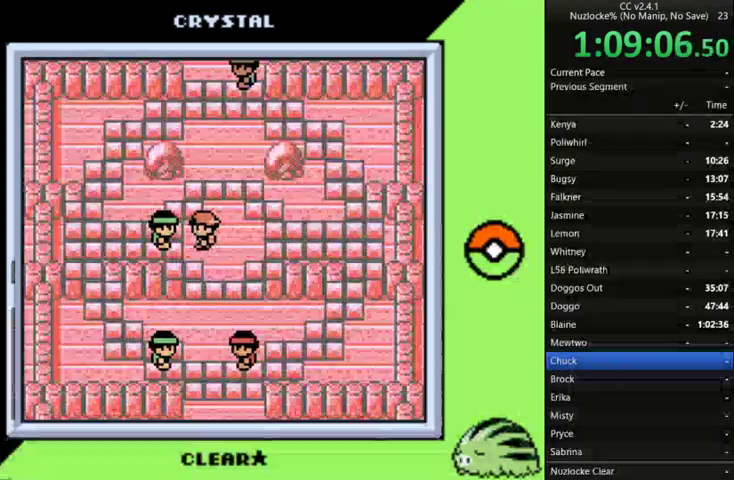
{"dt_ms": 500, "buttons": [], "events": []}
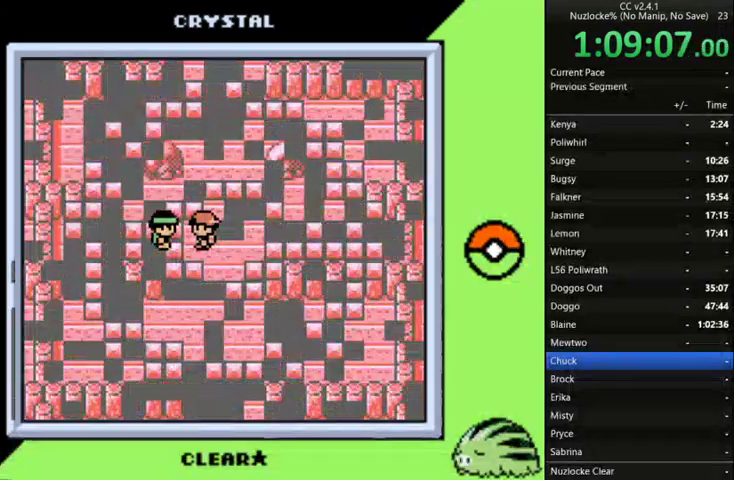
{"dt_ms": 500, "buttons": [], "events": []}
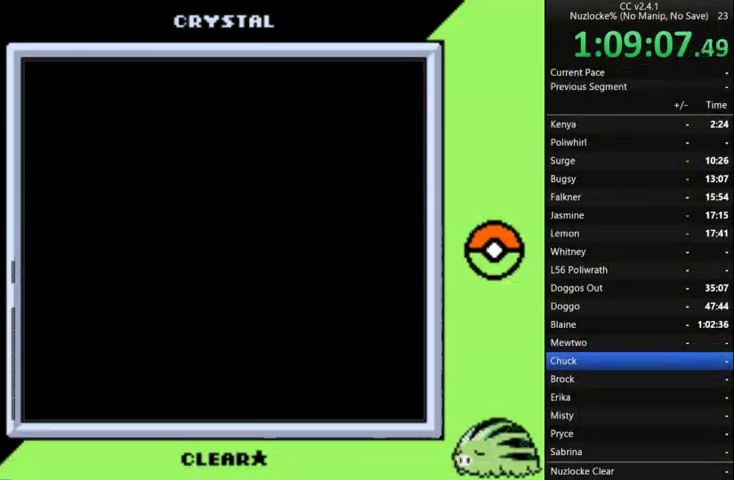
{"dt_ms": 500, "buttons": [], "events": []}
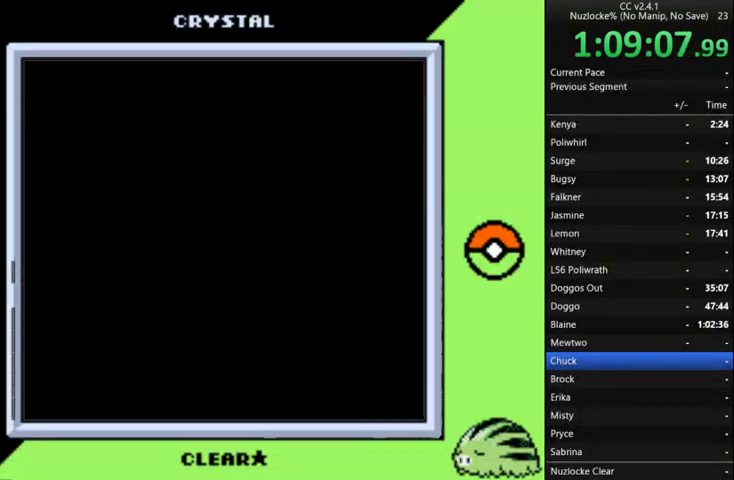
{"dt_ms": 500, "buttons": [], "events": []}
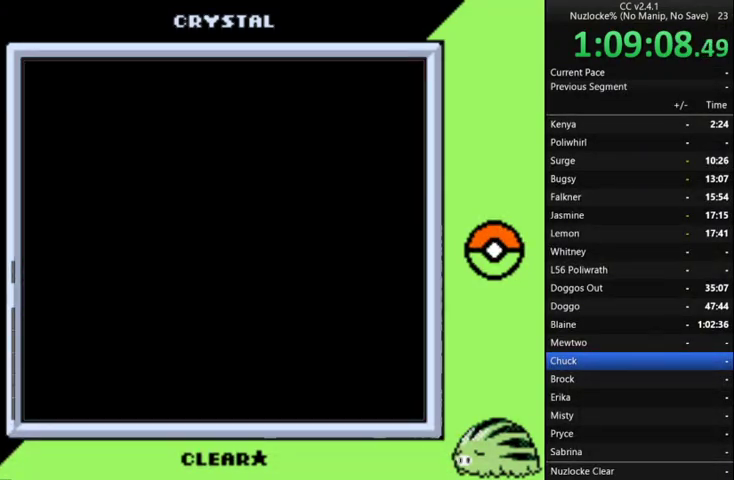
{"dt_ms": 500, "buttons": [], "events": []}
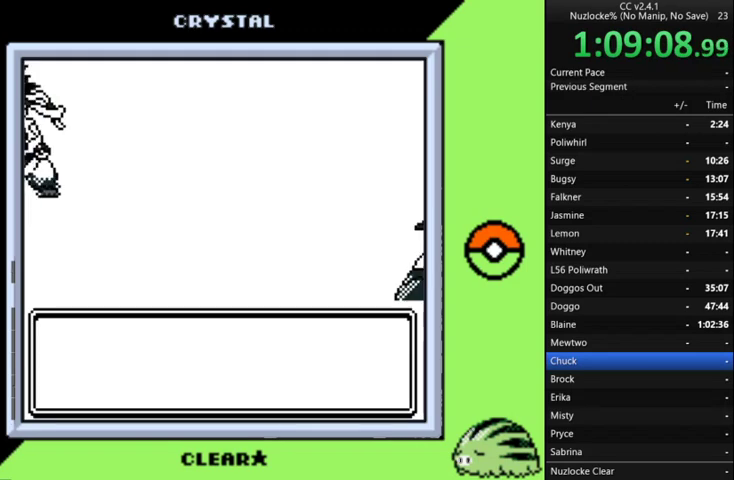
{"dt_ms": 500, "buttons": [], "events": []}
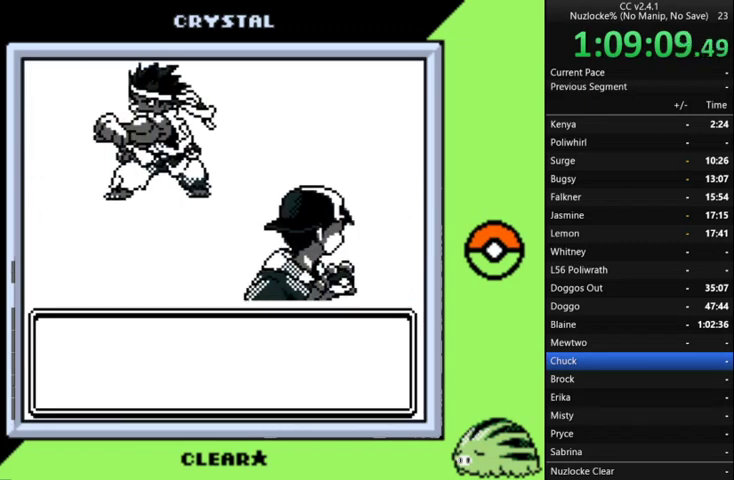
{"dt_ms": 500, "buttons": [], "events": []}
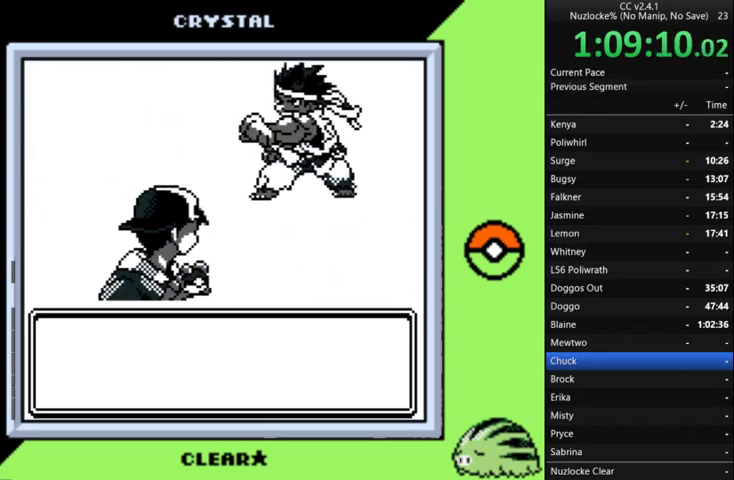
{"dt_ms": 500, "buttons": [], "events": []}
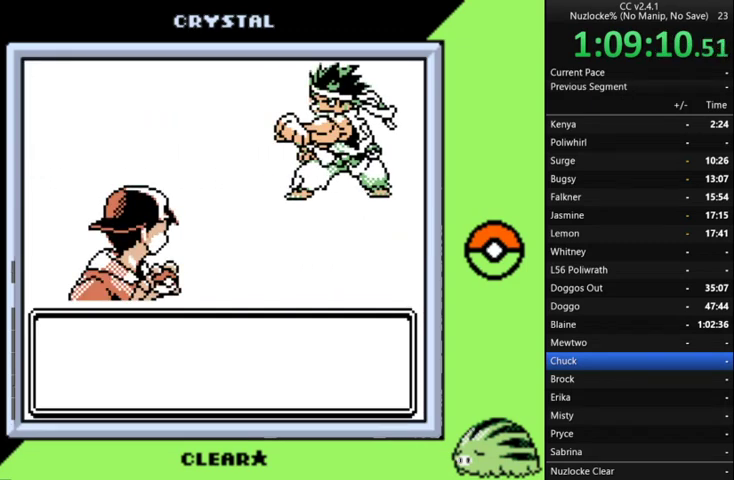
{"dt_ms": 500, "buttons": [], "events": []}
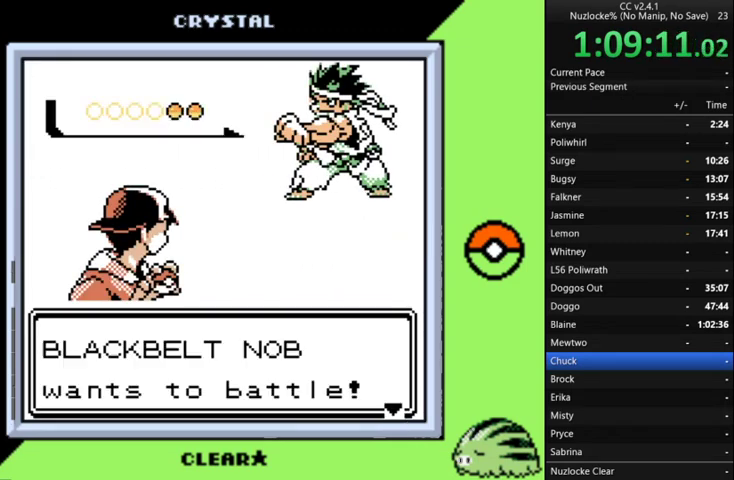
{"dt_ms": 500, "buttons": ["A"], "events": [[367, "A", "down"], [433, "A", "up"], [500, "A", "down"]]}
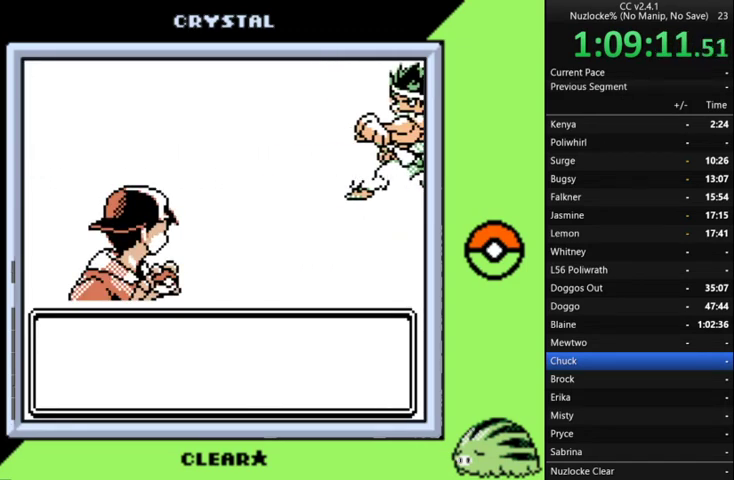
{"dt_ms": 500, "buttons": [], "events": [[67, "A", "up"], [133, "A", "down"], [233, "A", "up"], [367, "A", "down"], [500, "A", "up"]]}
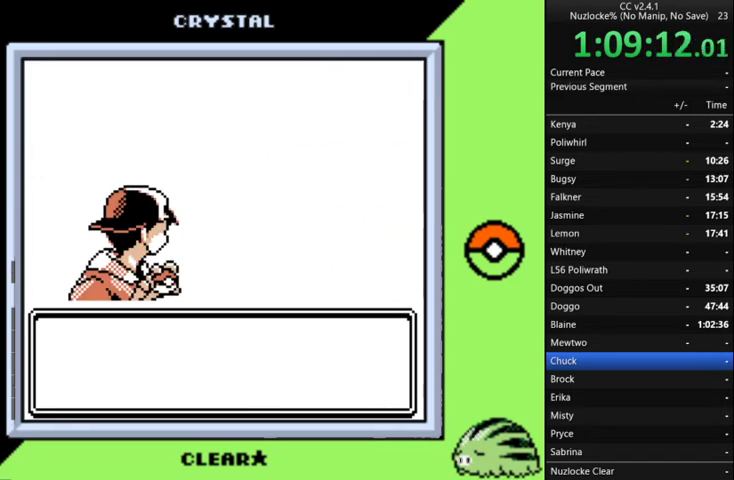
{"dt_ms": 500, "buttons": ["A"], "events": [[33, "A", "down"], [367, "A", "up"], [467, "A", "down"]]}
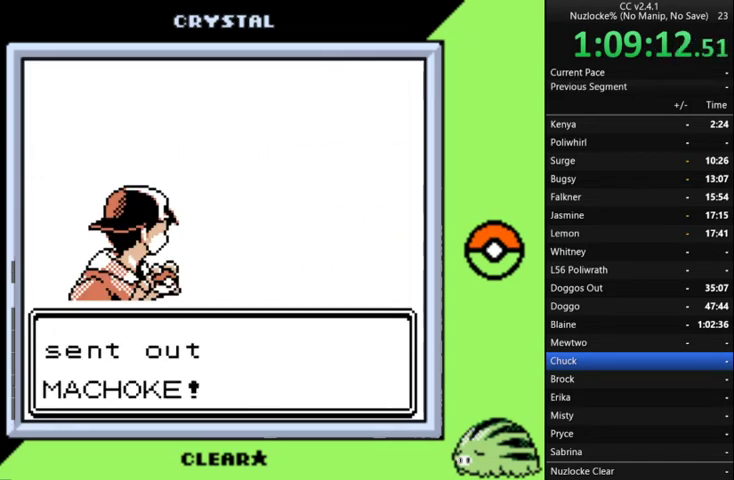
{"dt_ms": 500, "buttons": [], "events": [[67, "A", "up"], [167, "A", "down"], [233, "A", "up"], [400, "A", "down"], [467, "A", "up"]]}
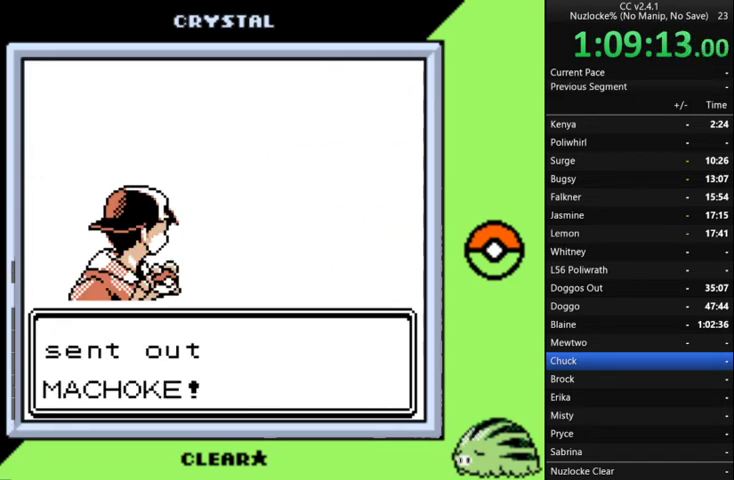
{"dt_ms": 500, "buttons": [], "events": []}
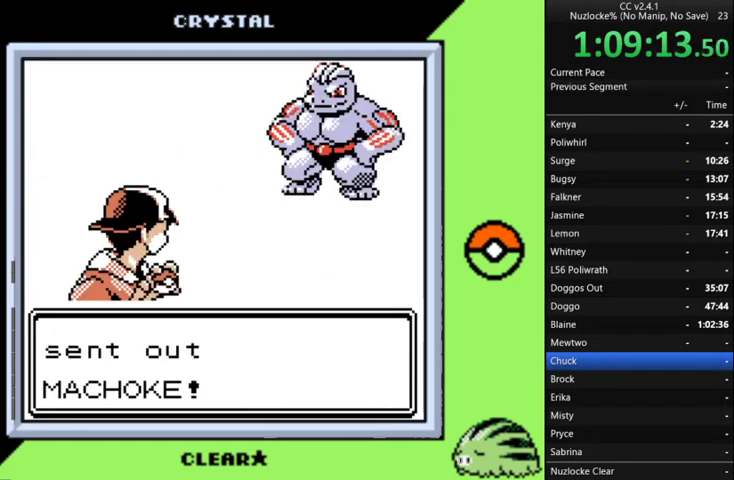
{"dt_ms": 500, "buttons": [], "events": [[200, "A", "down"], [267, "A", "up"], [367, "A", "down"], [500, "A", "up"]]}